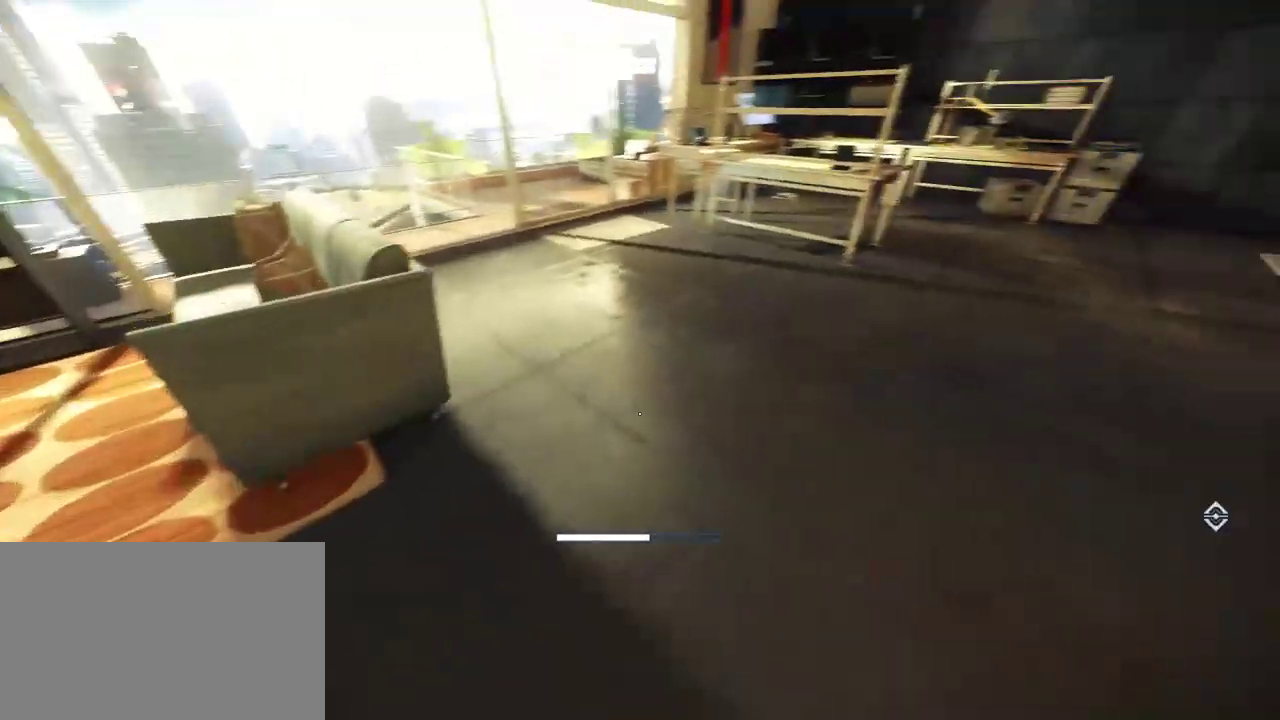
Gameplay with keyboard and mouse; each line is a JSON object with the keys and mouse buttons held at the frame after it. "events" lists presses ("down") and releases ("up") of "1", "2", "3", "4", "5", "a", "alt", "c", "ctrl", "d", "e", "f", "q", "r", "s", "shift", "space", "tab", "v", "w", "x", "z", "mouse_left", "mouse_middle", "mouse_right", "mouse_wheel_up" and "mouse_wheel_down" between this image and that frame as [ms after this image, input, new state], when the widget could be followed in between. "mouse_left", "mouse_middle", "mouse_right", "mouse_wheel_up", "mouse_wheel_down" = the "left", "middle", "right", "wheel_up", "wheel_down" buttons of the "mouse" list. No other keys are recorded. Not read: mouse_move.
{"keys": ["shift", "w"], "mouse": [], "events": []}
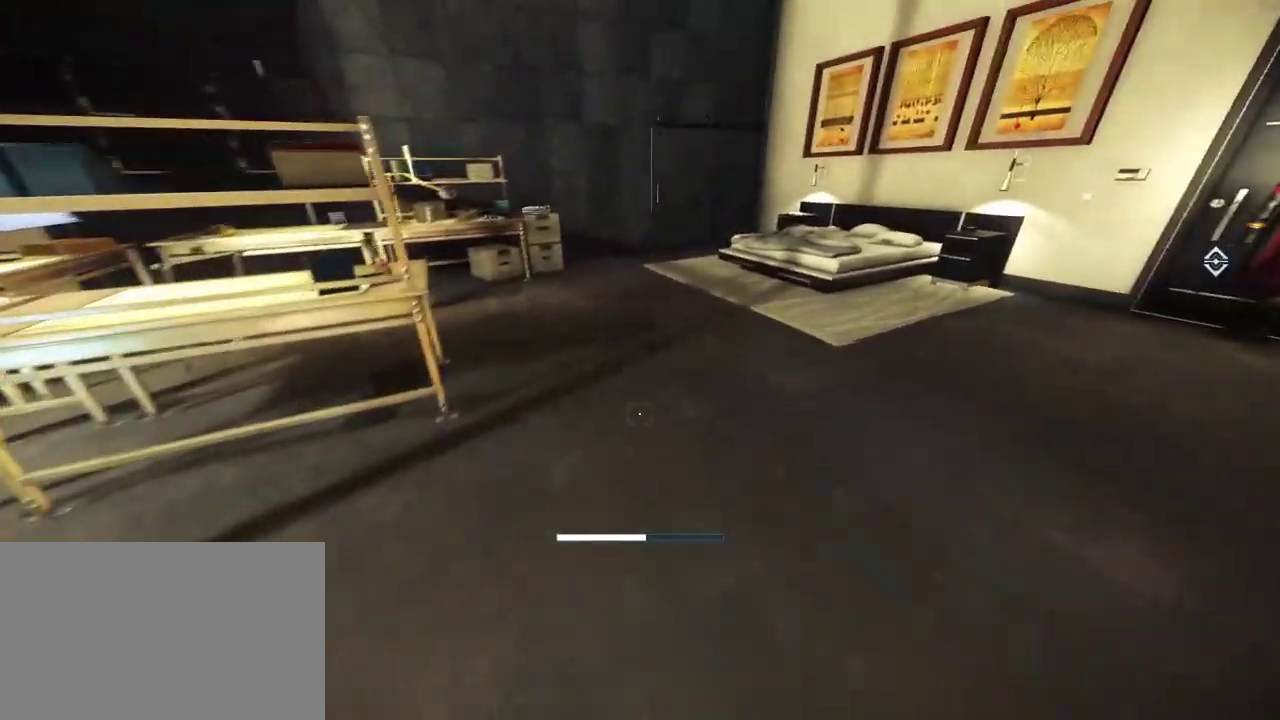
{"keys": ["shift", "space", "w"], "mouse": [], "events": [[17, "d", "down"], [167, "d", "up"], [350, "space", "down"]]}
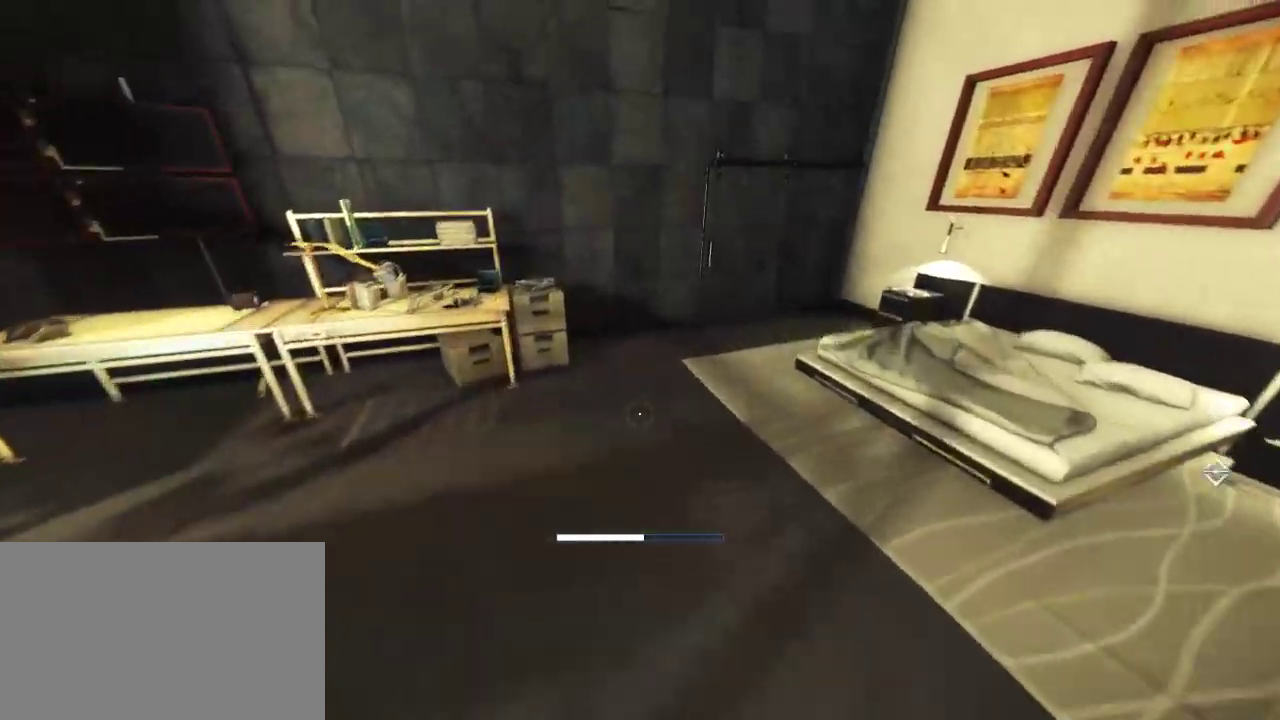
{"keys": ["shift", "space", "w"], "mouse": [], "events": []}
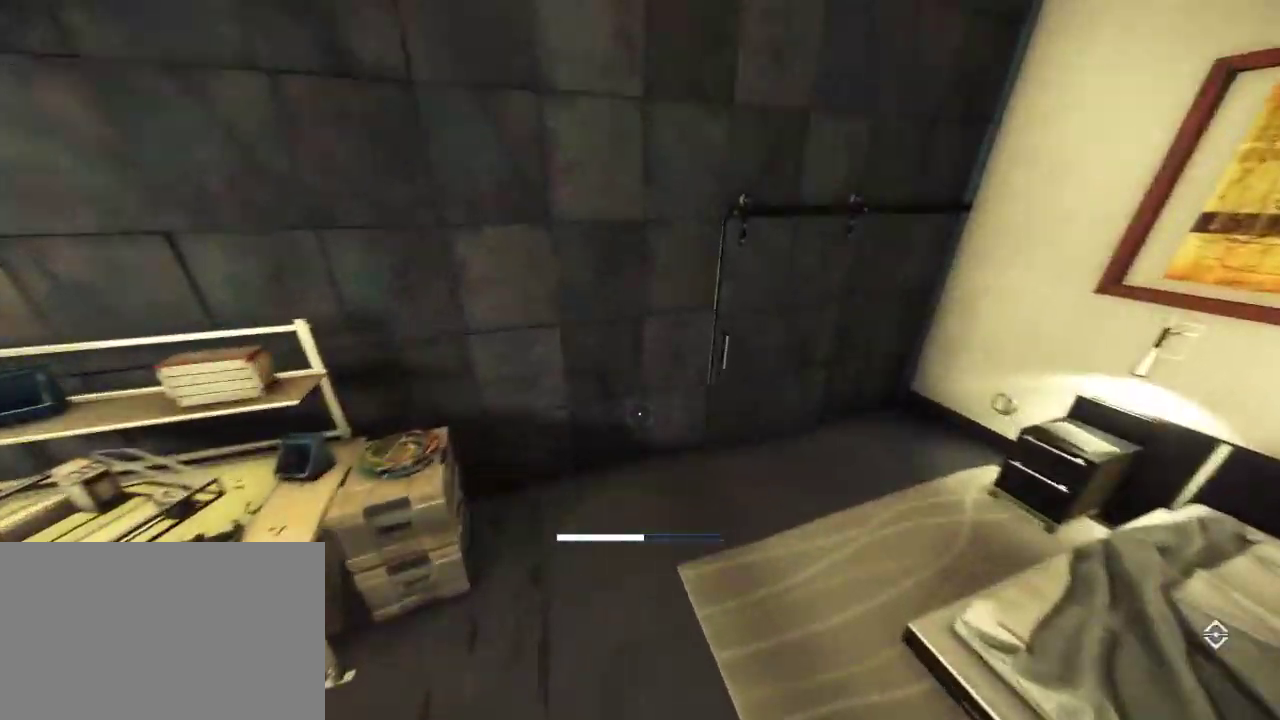
{"keys": ["shift", "w"], "mouse": [], "events": [[150, "space", "up"]]}
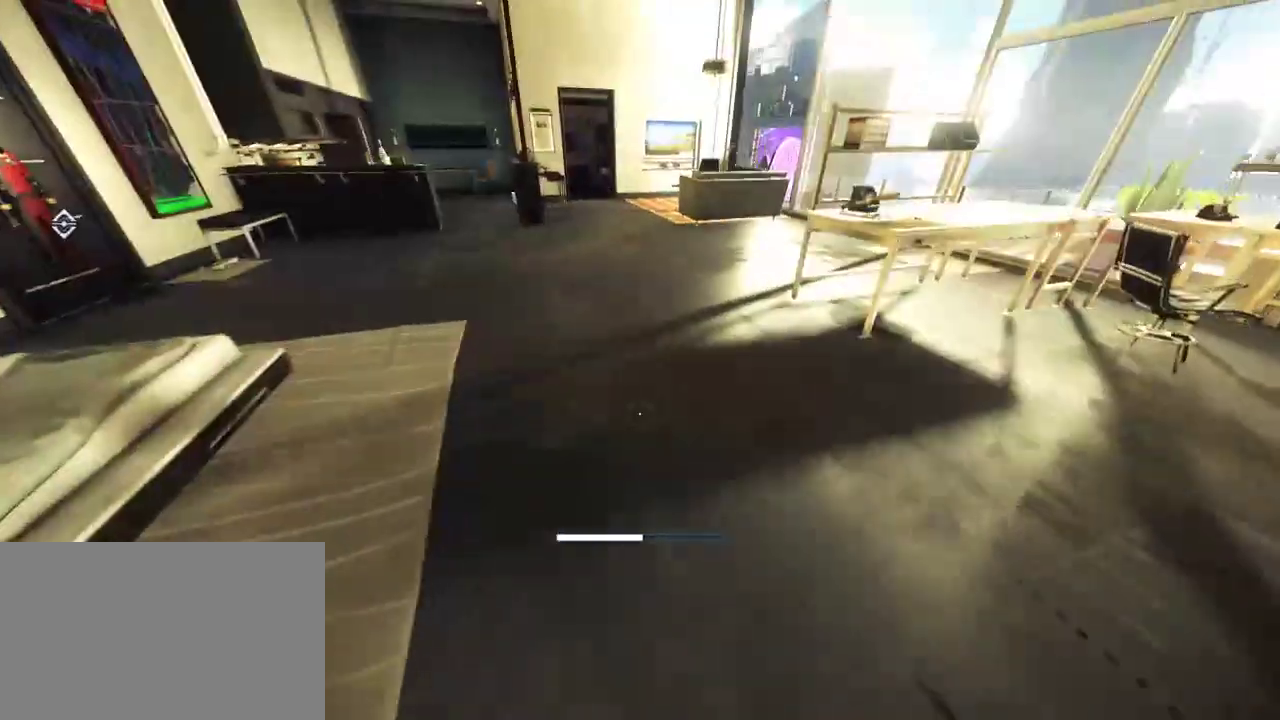
{"keys": ["shift", "space", "w"], "mouse": [], "events": [[250, "space", "down"]]}
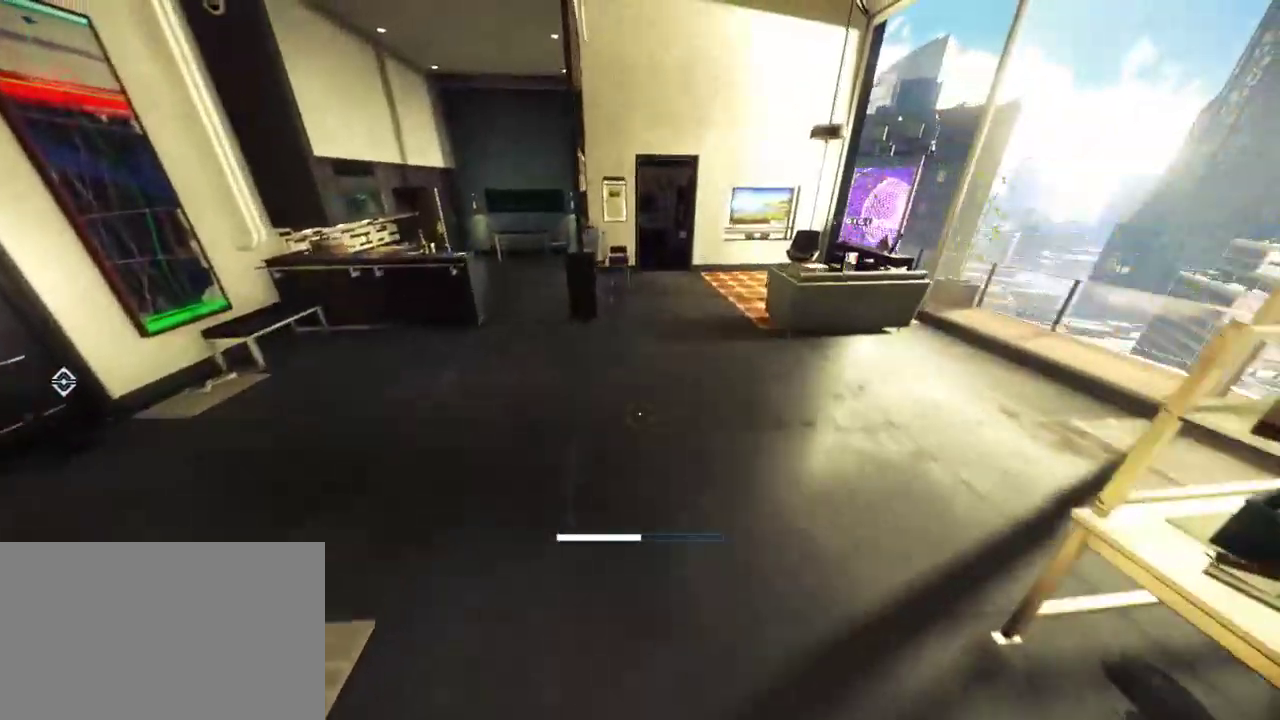
{"keys": ["shift", "space", "w"], "mouse": [], "events": []}
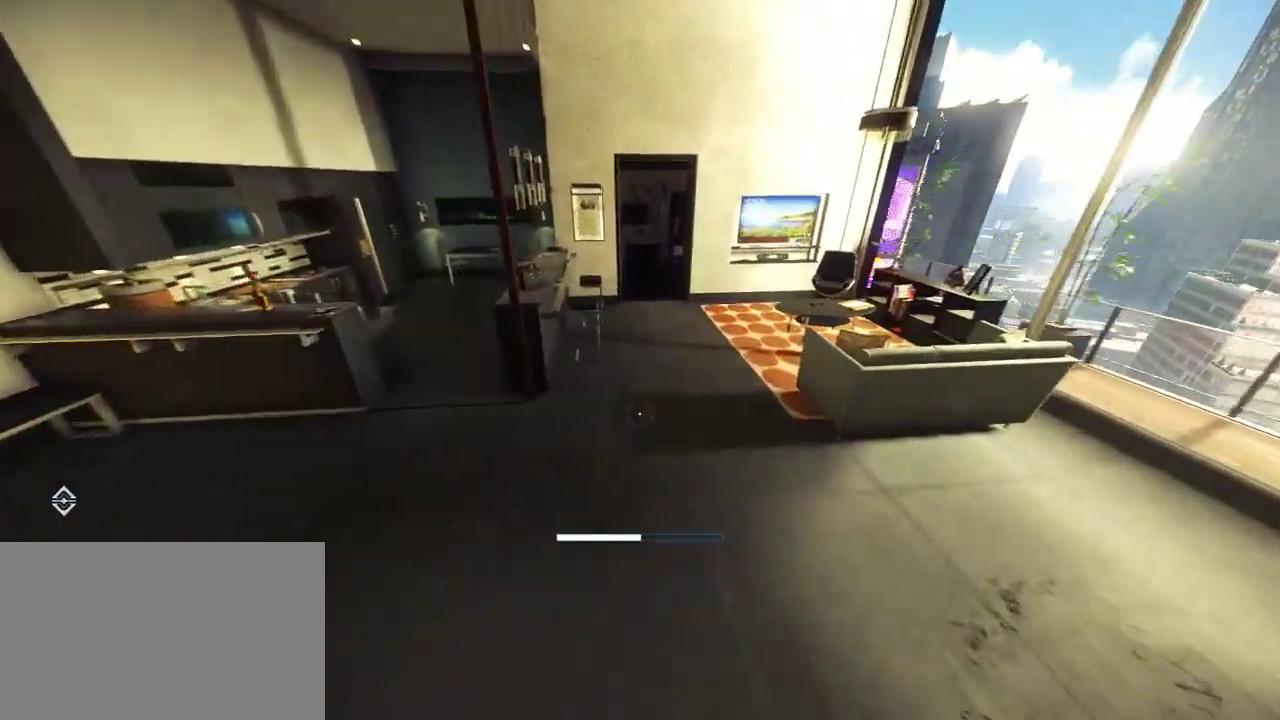
{"keys": ["shift", "space", "w"], "mouse": [], "events": [[33, "space", "up"], [383, "space", "down"]]}
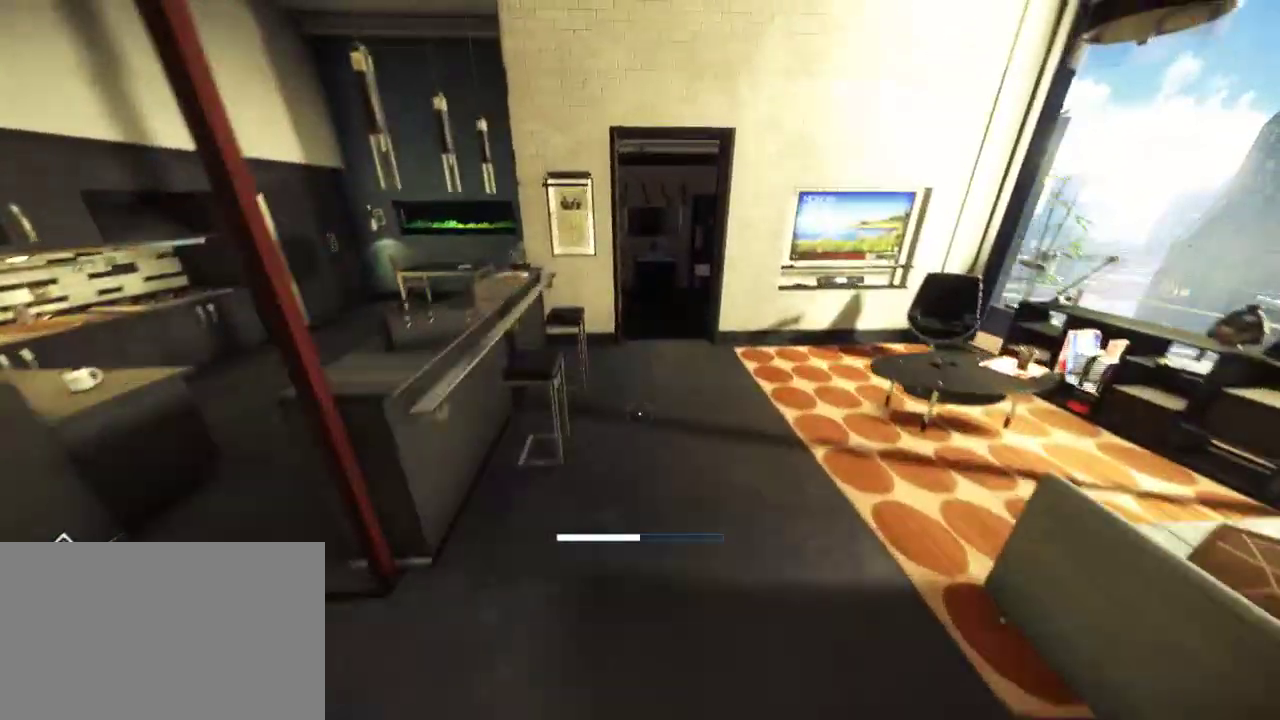
{"keys": ["shift", "space", "w"], "mouse": [], "events": []}
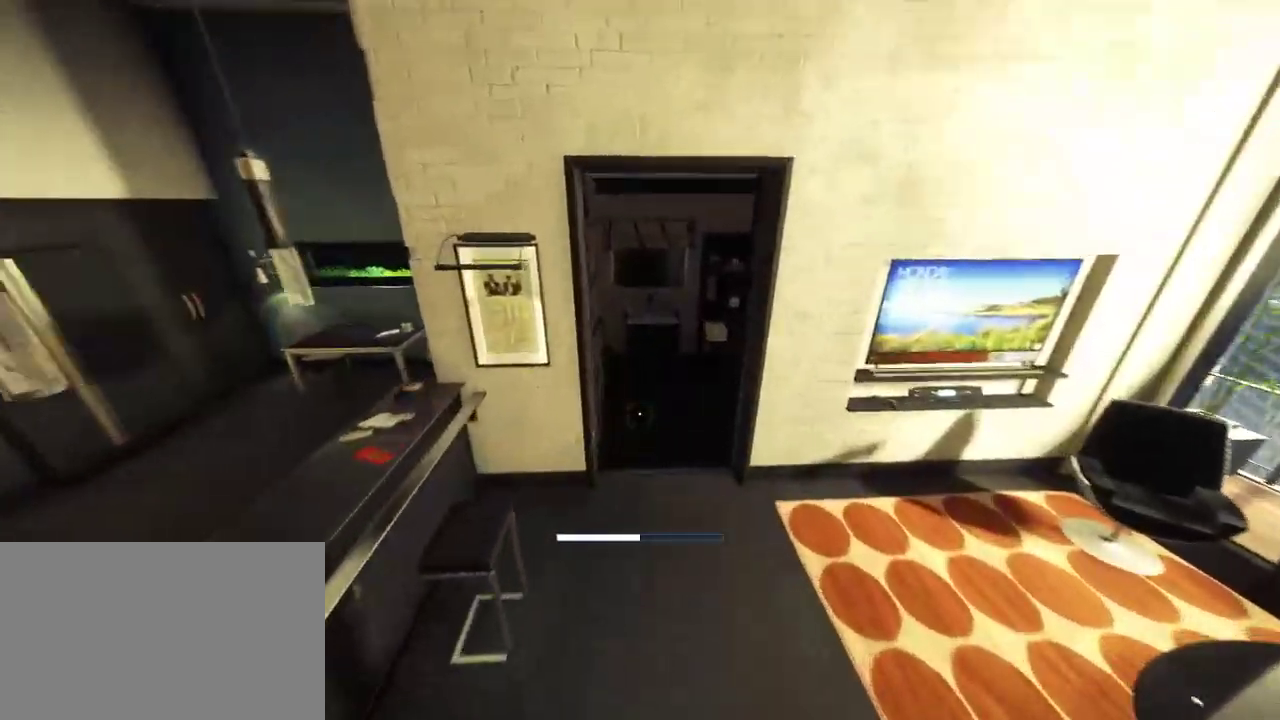
{"keys": ["shift", "w"], "mouse": [], "events": [[100, "space", "up"]]}
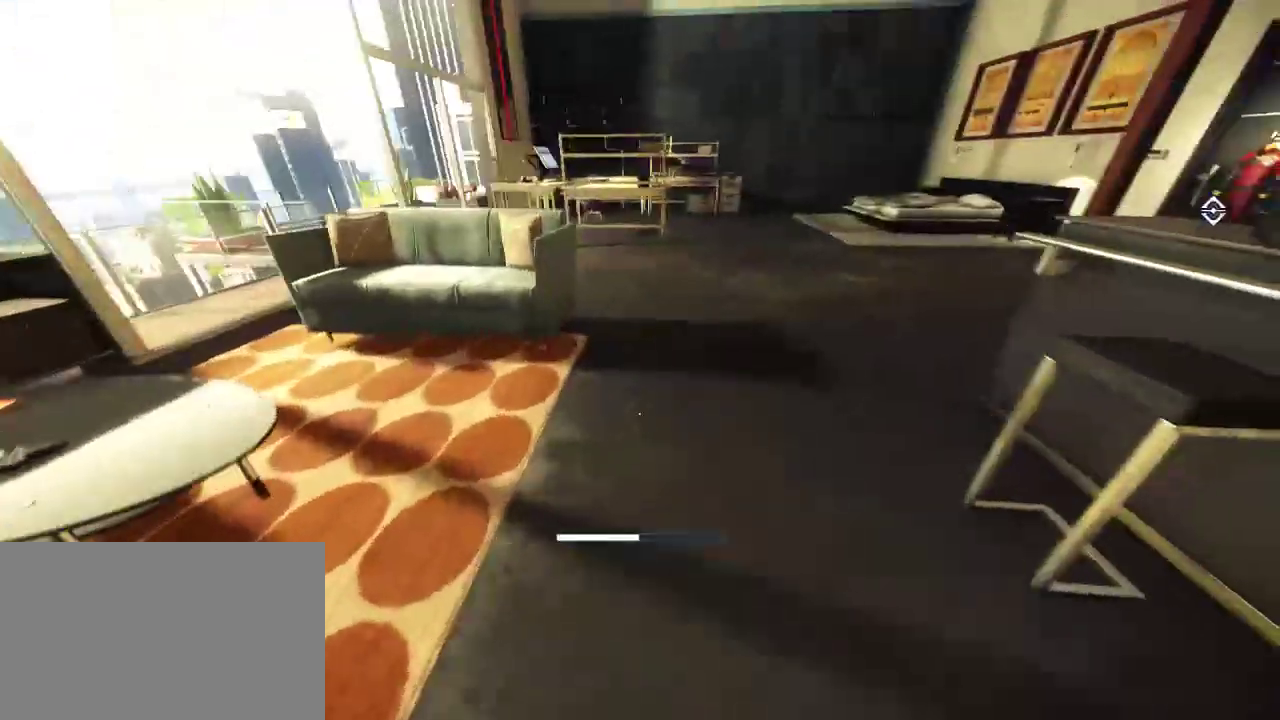
{"keys": ["shift", "space", "w"], "mouse": [], "events": [[183, "space", "down"]]}
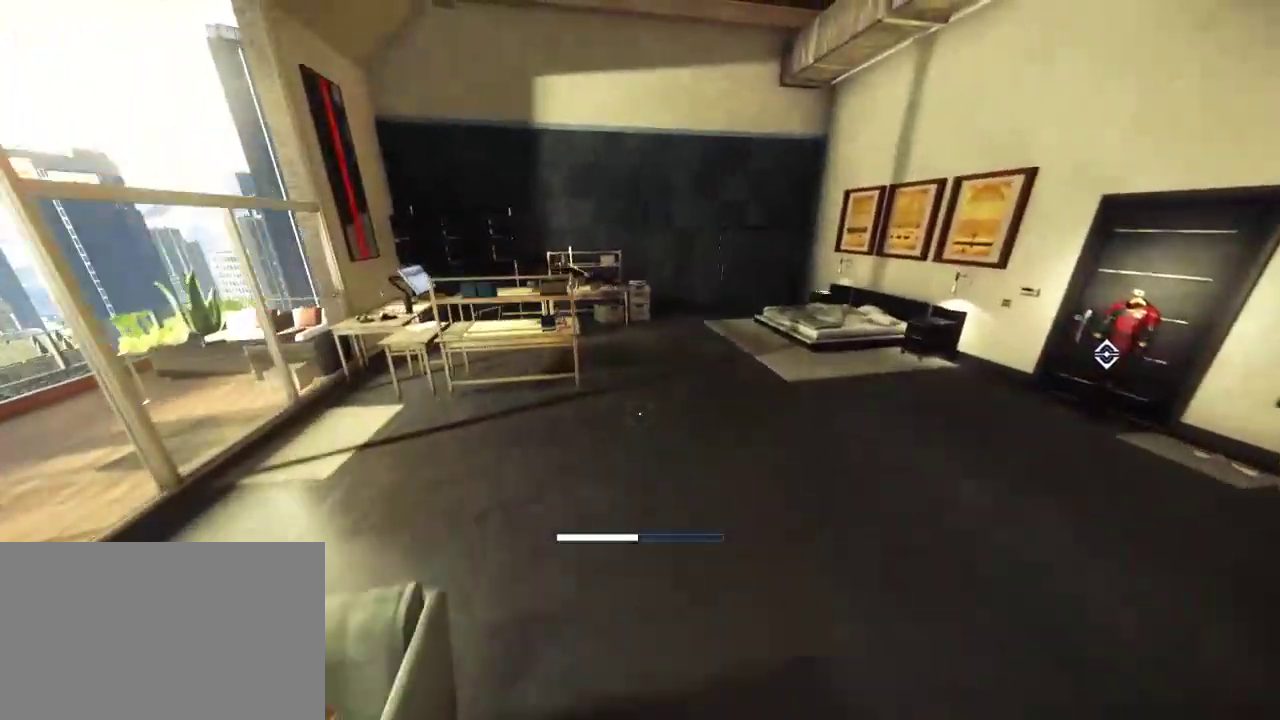
{"keys": ["shift", "w"], "mouse": [], "events": [[117, "space", "up"]]}
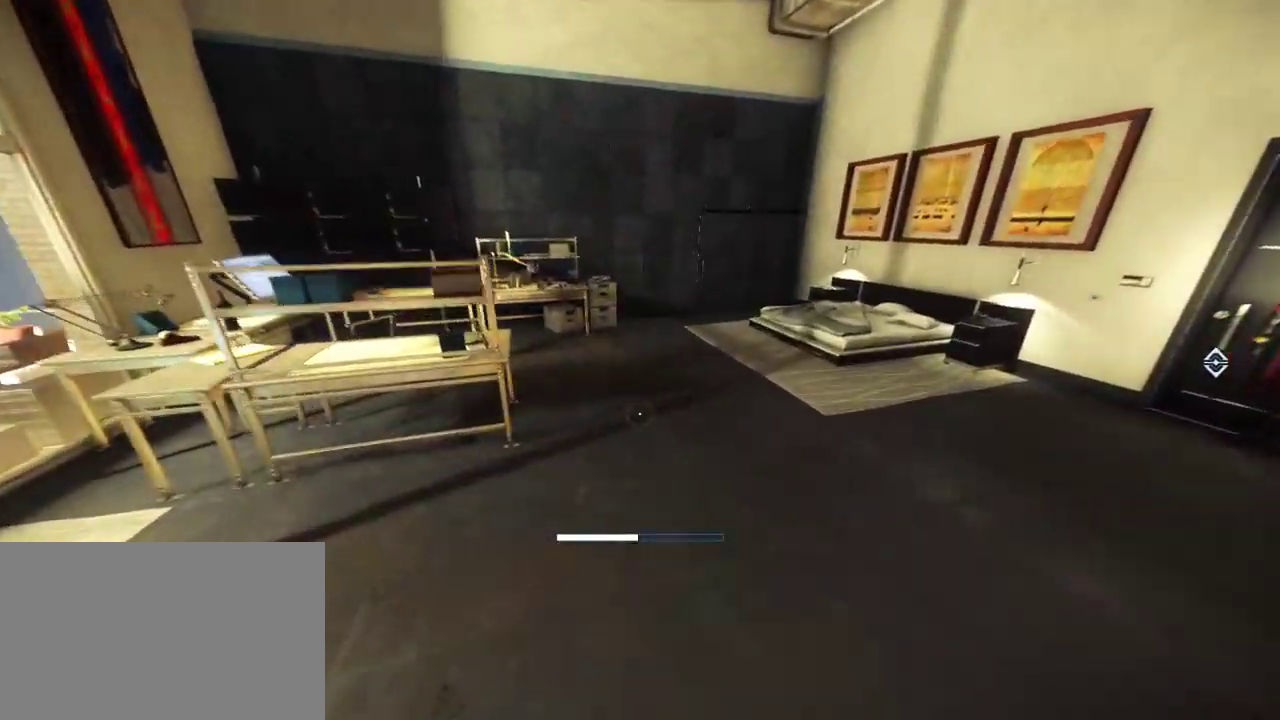
{"keys": ["shift", "space", "w"], "mouse": [], "events": [[300, "space", "down"]]}
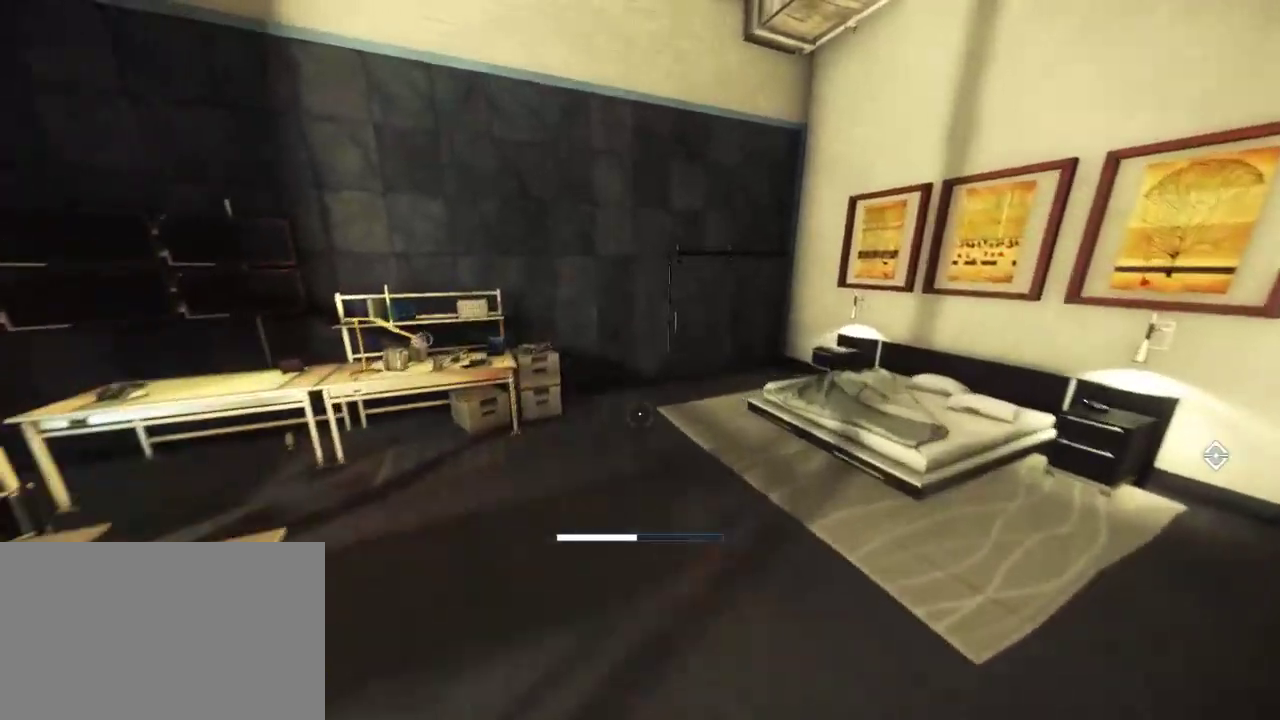
{"keys": ["shift", "w"], "mouse": [], "events": [[367, "space", "up"]]}
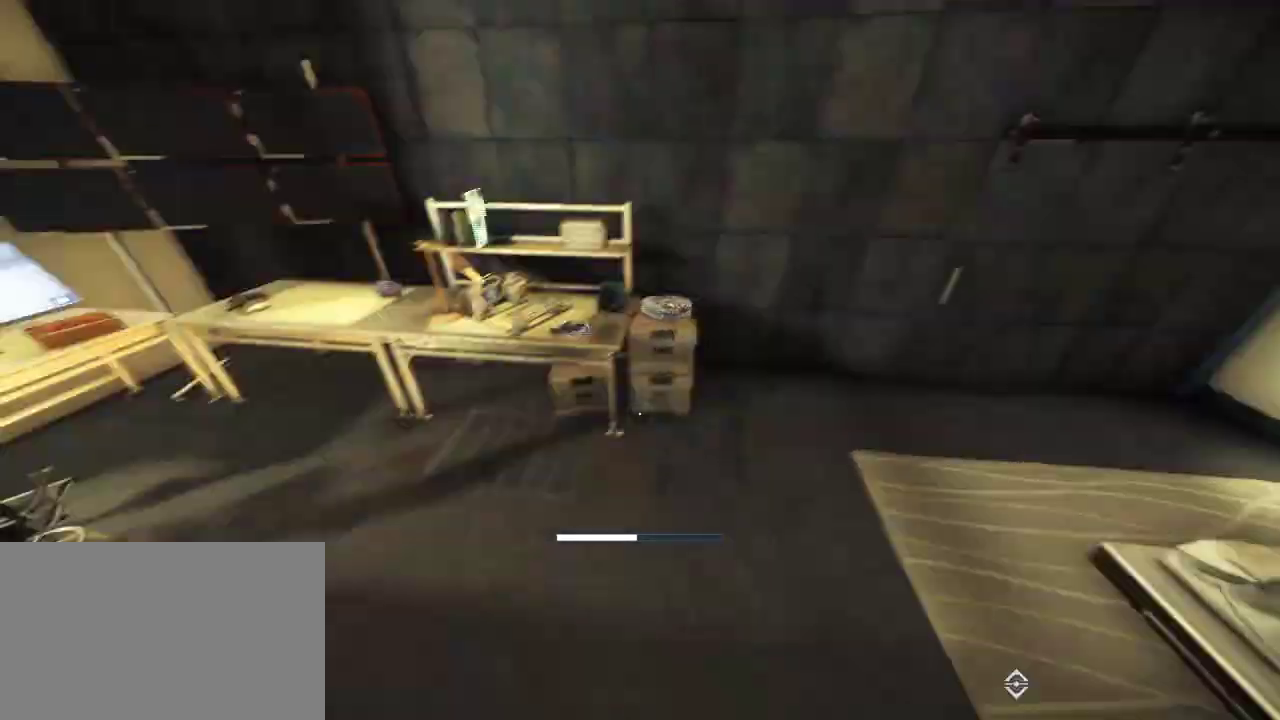
{"keys": ["shift", "space", "w"], "mouse": [], "events": [[400, "space", "down"]]}
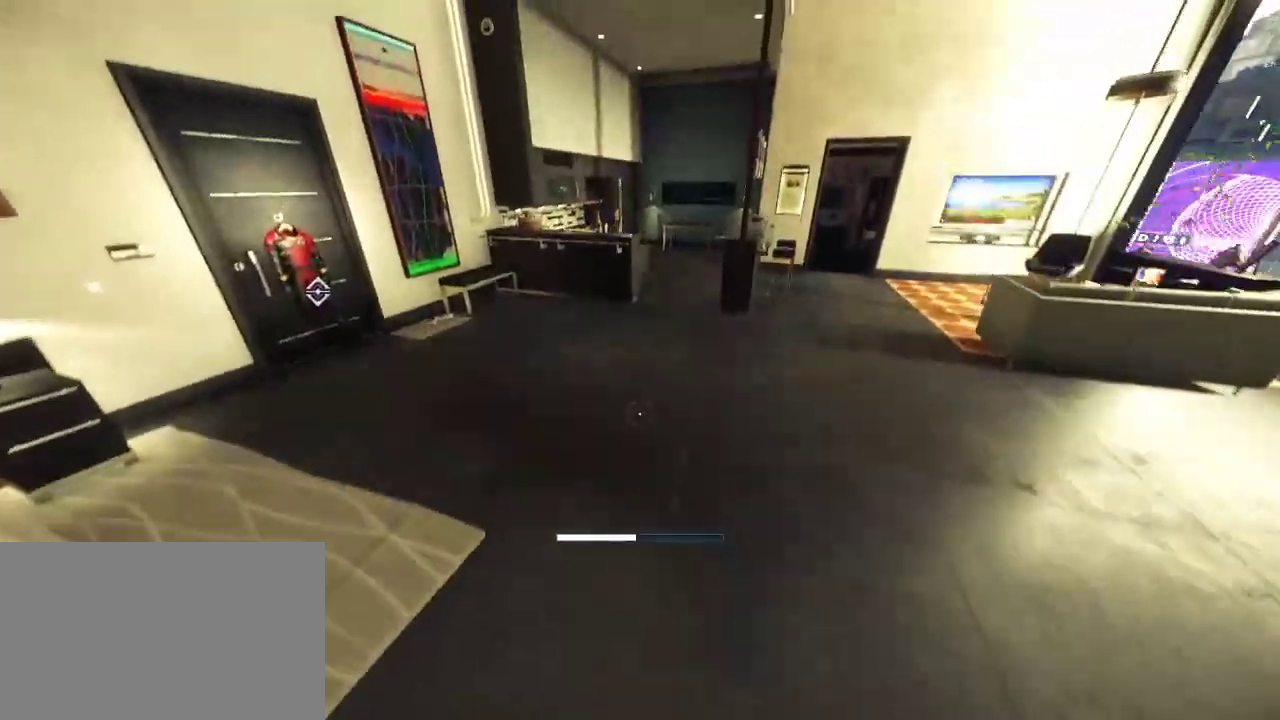
{"keys": ["shift", "w"], "mouse": [], "events": [[417, "space", "up"]]}
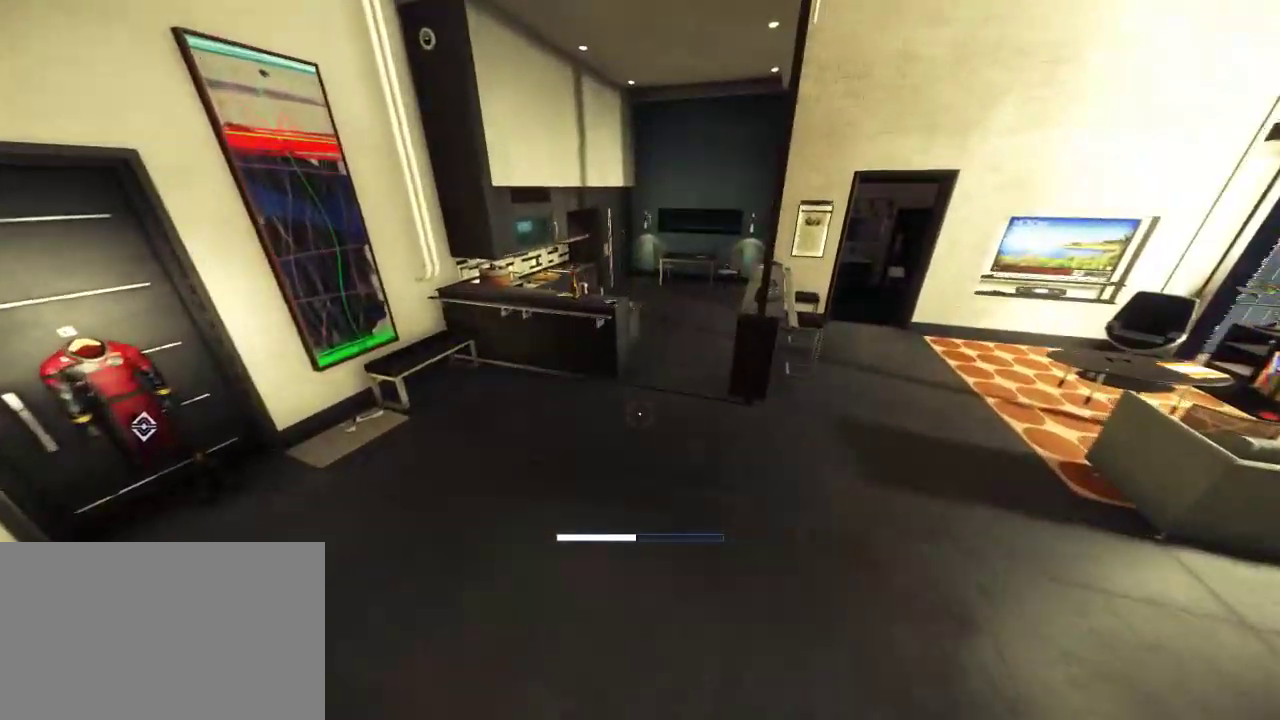
{"keys": ["shift", "w"], "mouse": [], "events": []}
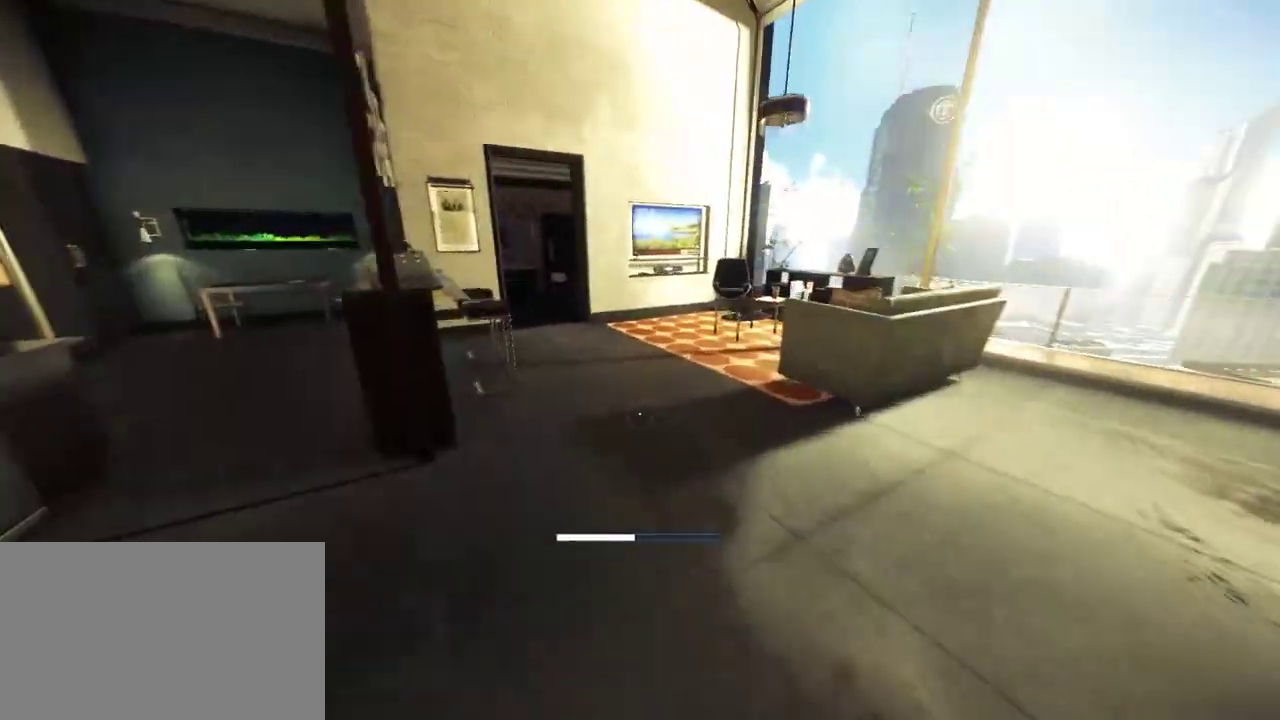
{"keys": ["shift", "space", "w"], "mouse": [], "events": [[117, "space", "down"]]}
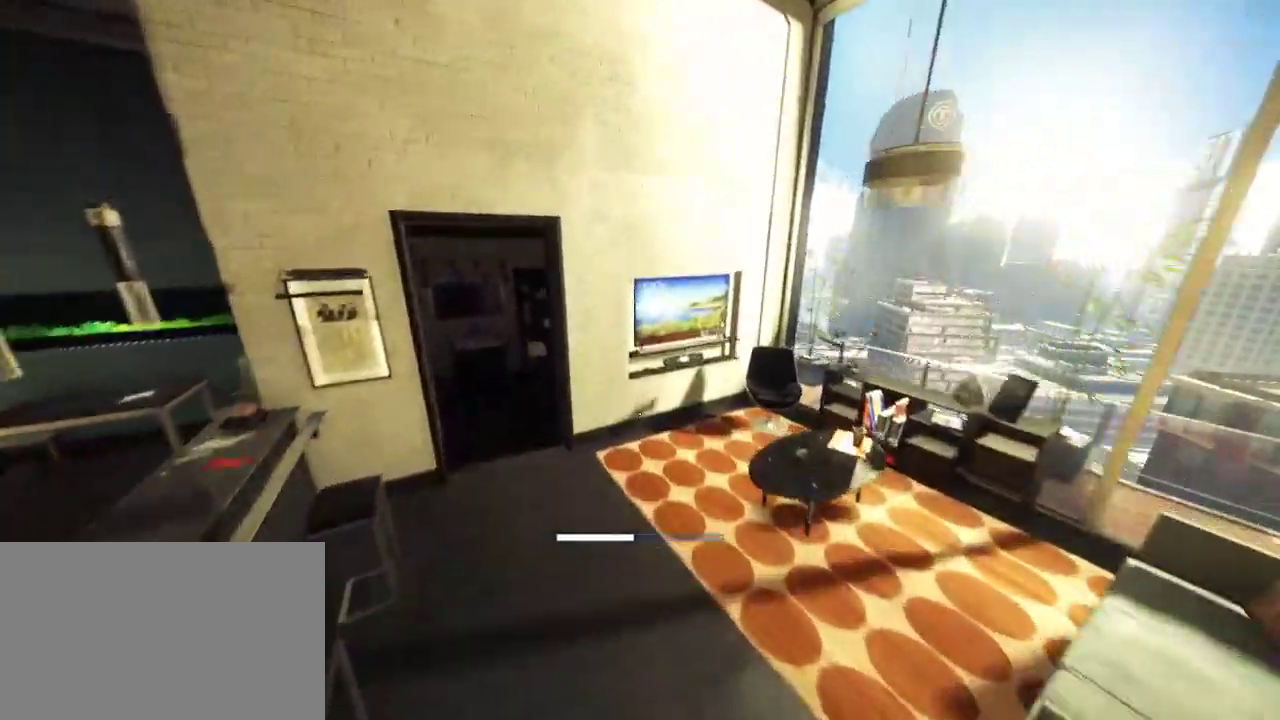
{"keys": ["shift", "w"], "mouse": [], "events": [[83, "space", "up"]]}
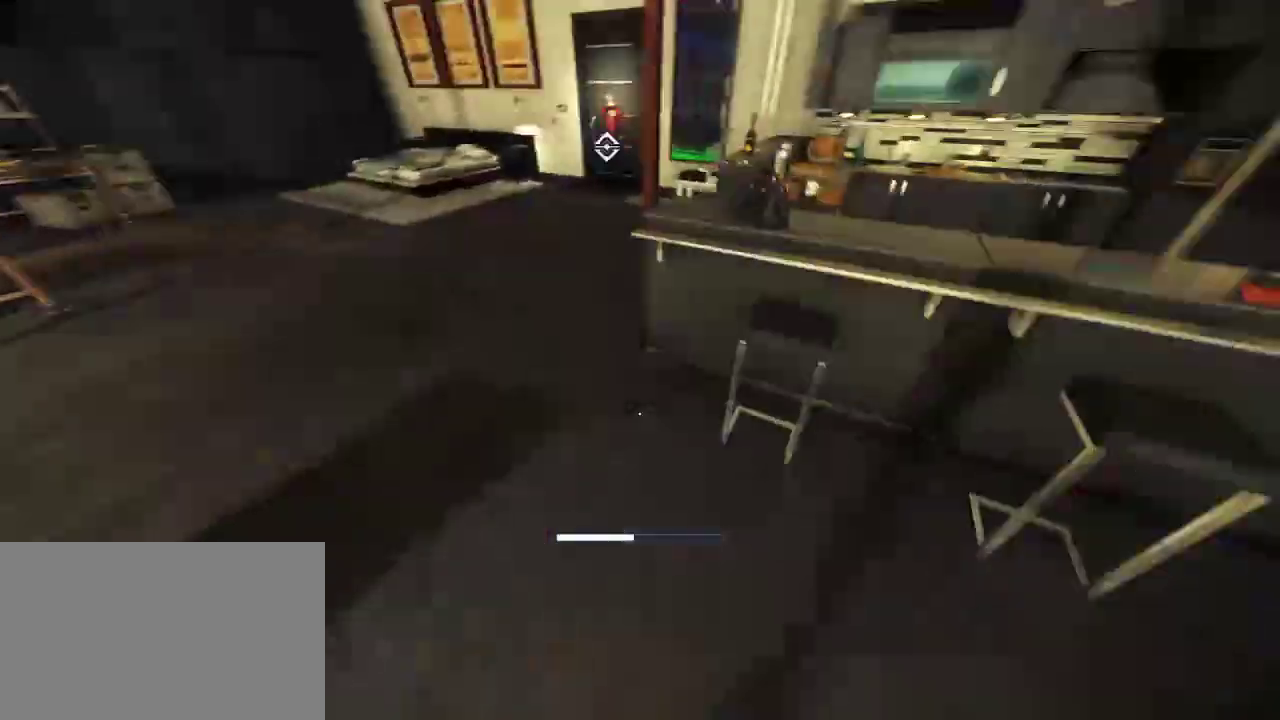
{"keys": ["shift", "space", "w"], "mouse": [], "events": [[350, "space", "down"]]}
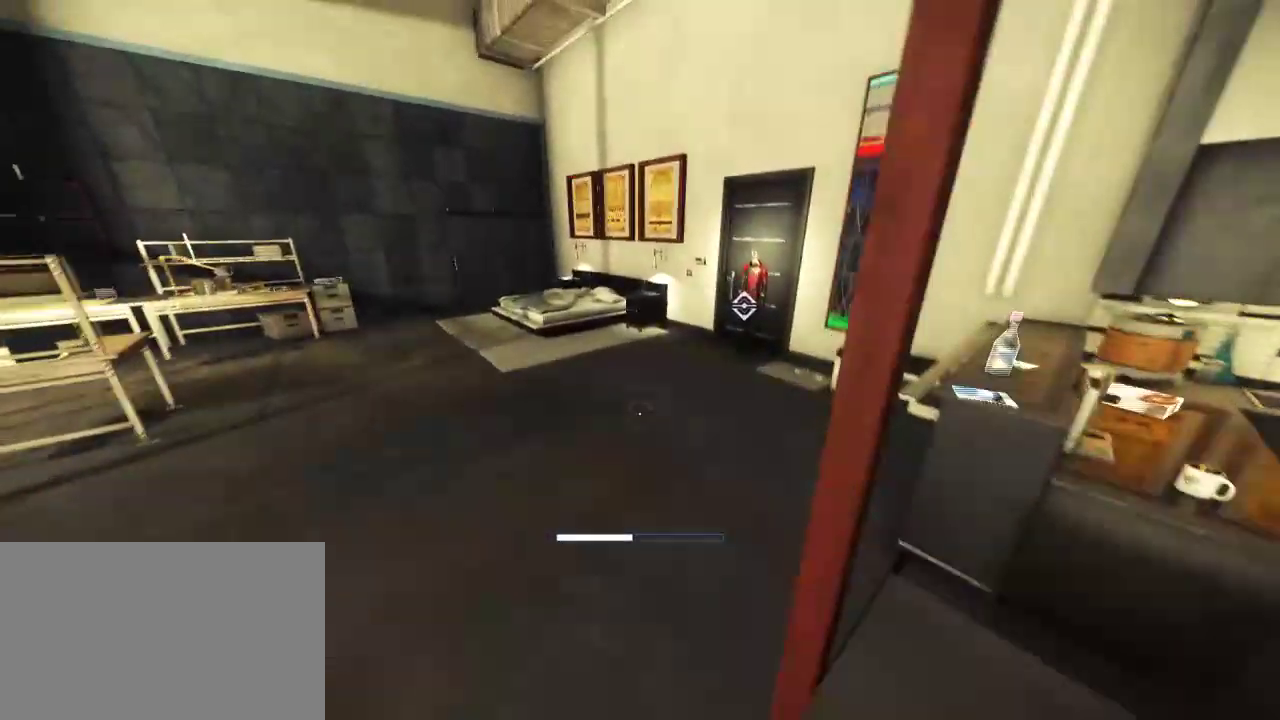
{"keys": ["shift", "w"], "mouse": [], "events": [[400, "space", "up"]]}
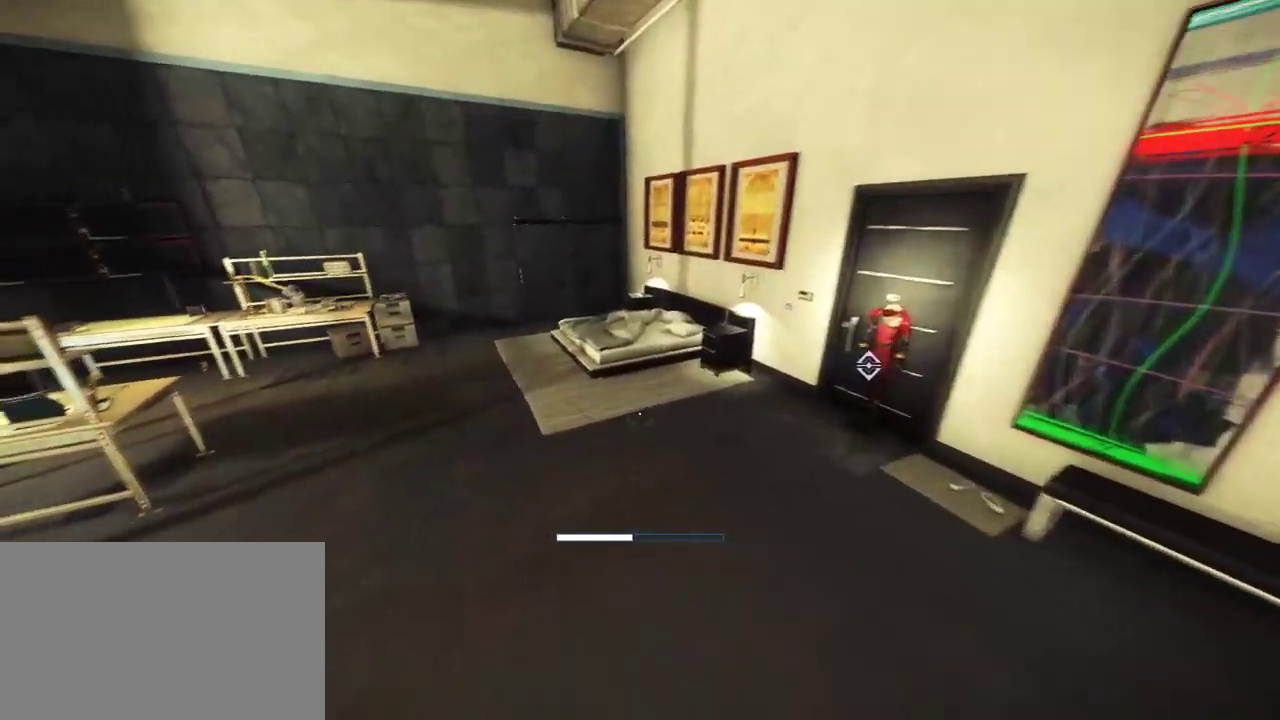
{"keys": ["shift", "w"], "mouse": [], "events": []}
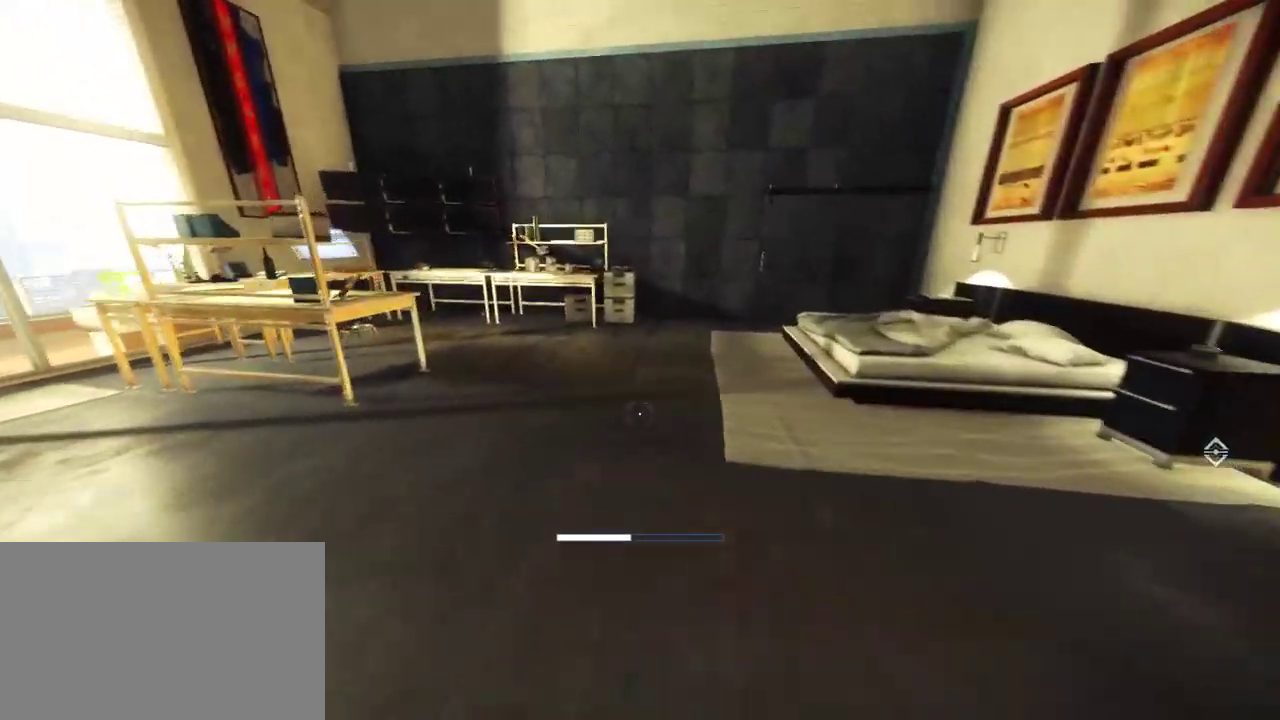
{"keys": ["shift", "w"], "mouse": [], "events": [[367, "c", "down"], [500, "c", "up"]]}
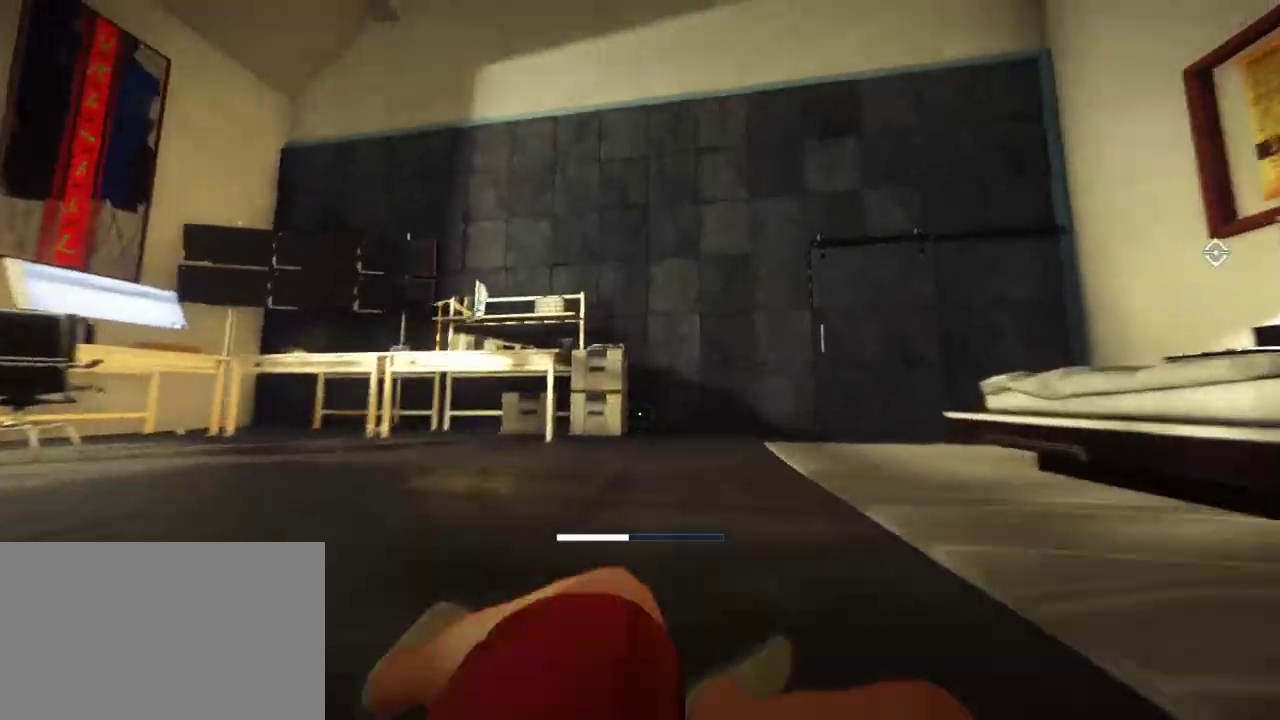
{"keys": ["shift", "w"], "mouse": [], "events": []}
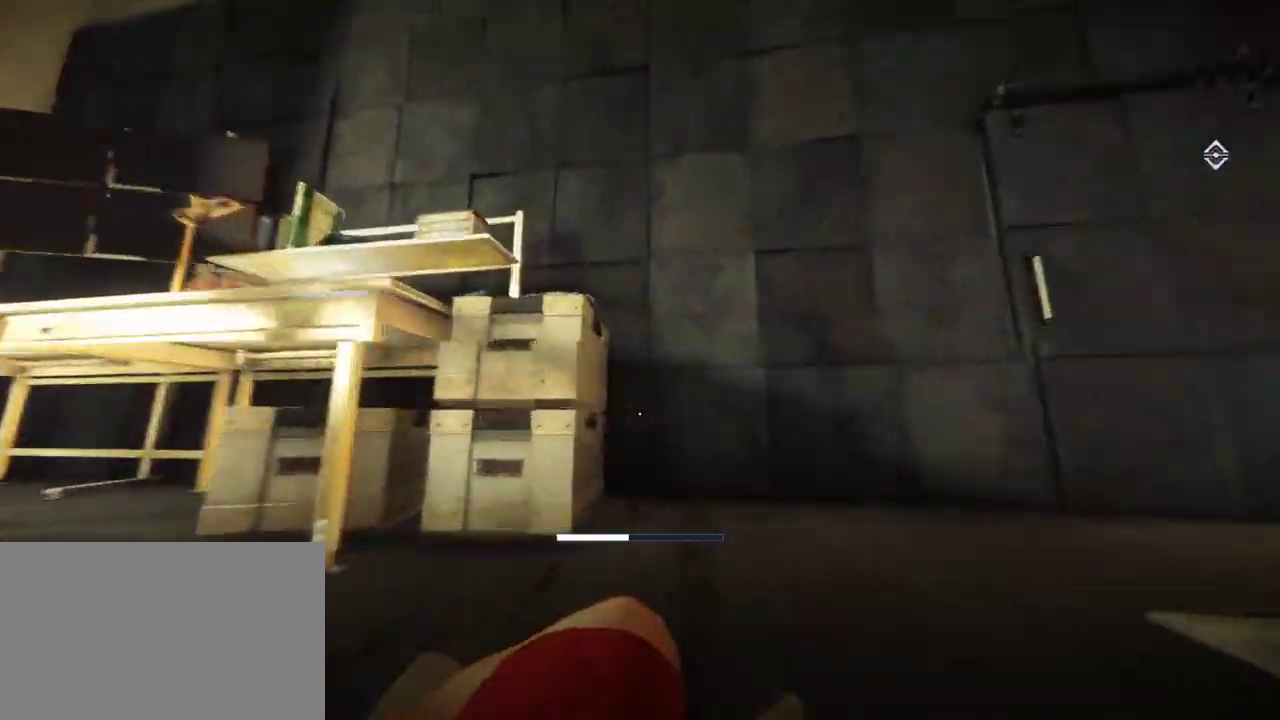
{"keys": ["shift", "w"], "mouse": [], "events": [[33, "c", "down"], [150, "c", "up"]]}
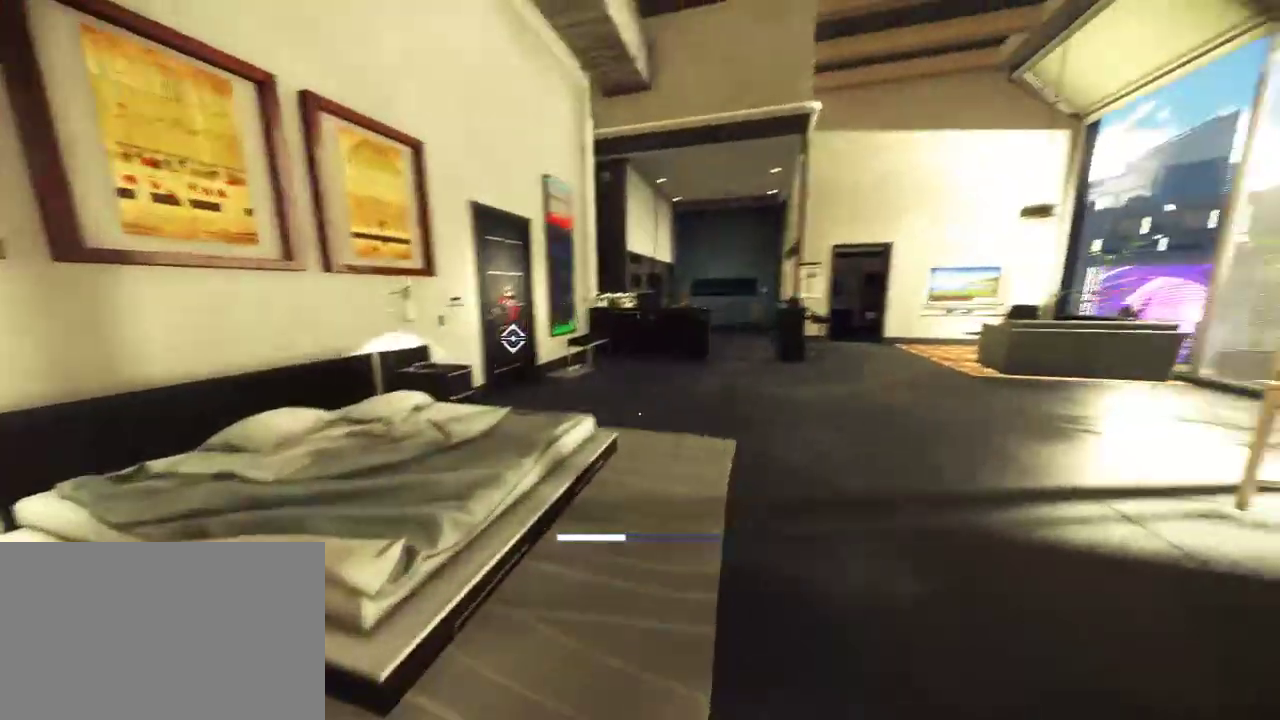
{"keys": ["c", "shift", "w"], "mouse": [], "events": [[217, "c", "down"], [367, "c", "up"], [500, "c", "down"]]}